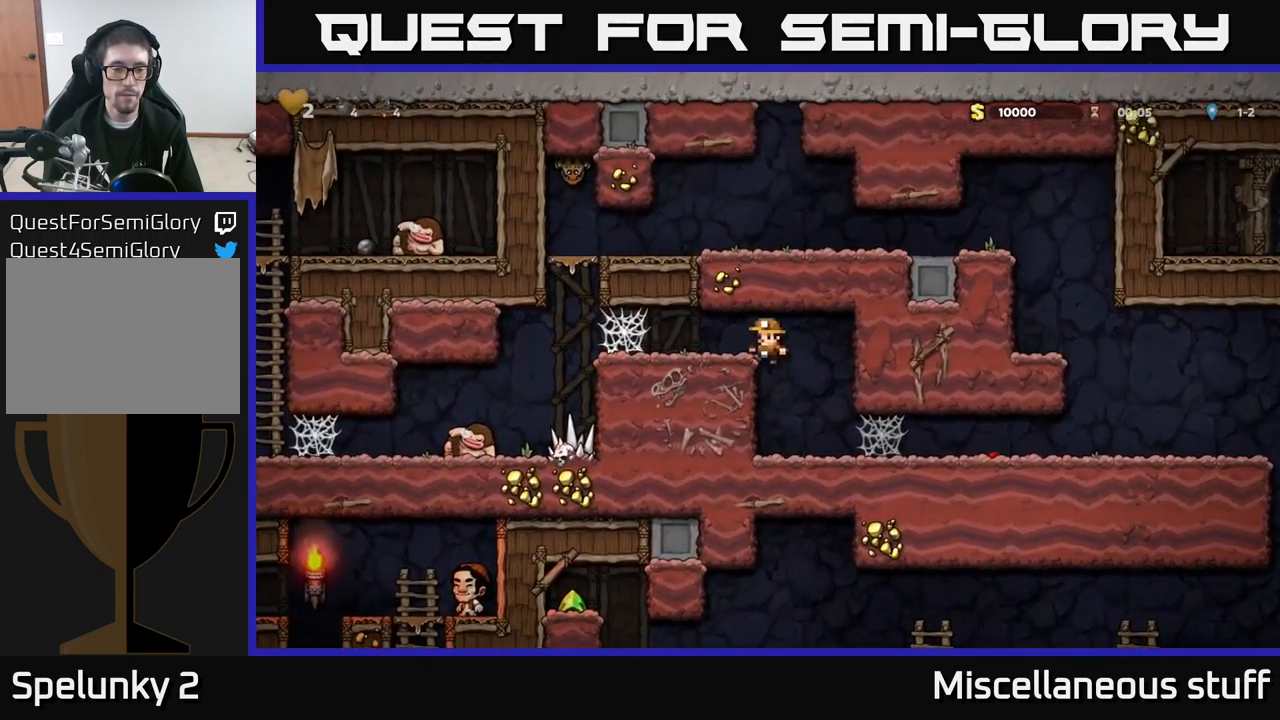
Gameplay with a controller (Xbox layout); each line is a JSON object with the inputs held at the frame after it. "events" lists button and stick changes between this image and that frame as [ms after this image, input, new state], when the widget could be followed in between. Not read: right_stick.
{"buttons": ["DPAD_LEFT"], "left_stick": "center", "events": [[16, "A", "up"]]}
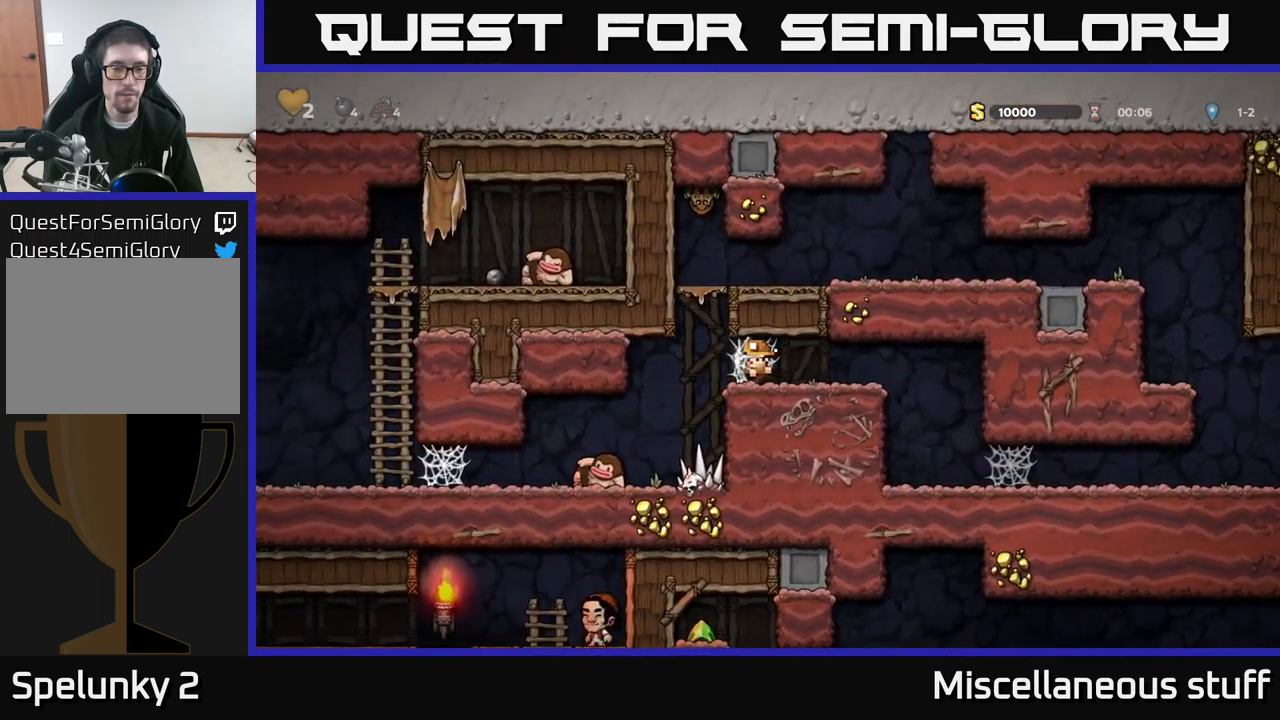
{"buttons": ["DPAD_LEFT"], "left_stick": "center", "events": []}
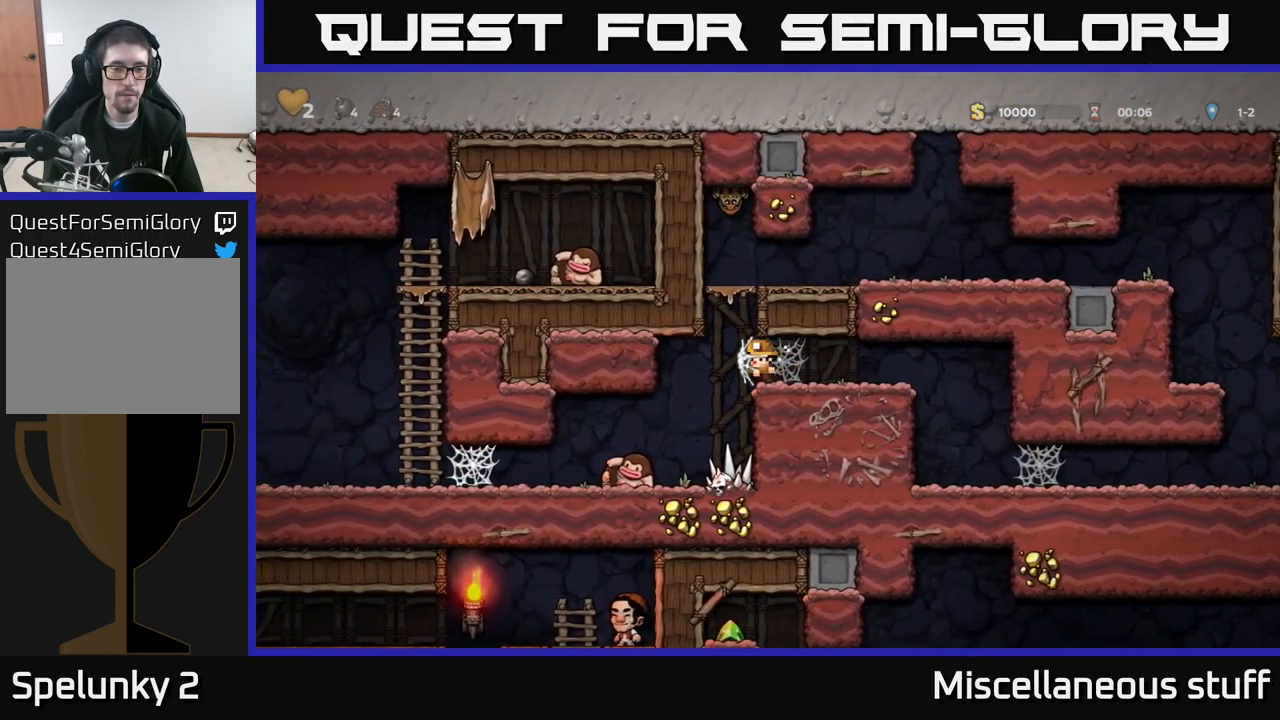
{"buttons": ["DPAD_LEFT"], "left_stick": "center", "events": [[183, "X", "down"], [383, "X", "up"]]}
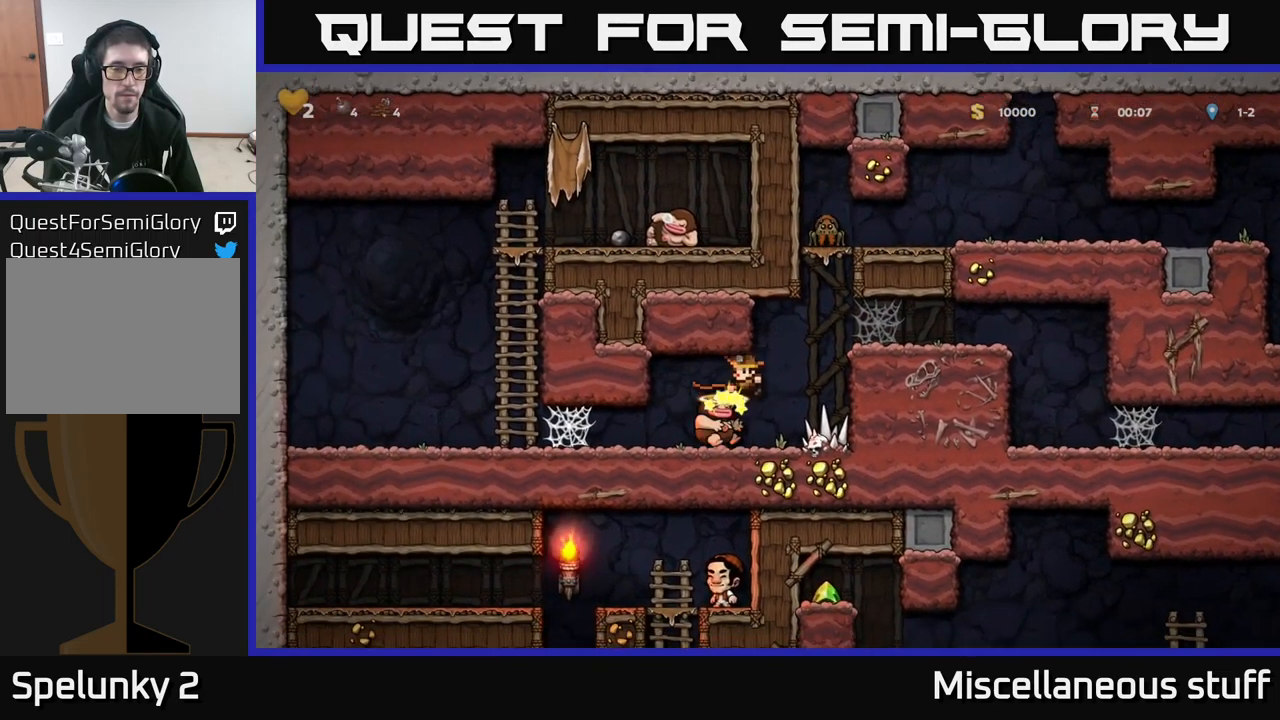
{"buttons": ["X", "DPAD_DOWN"], "left_stick": "center", "events": [[200, "DPAD_LEFT", "up"], [433, "DPAD_DOWN", "down"], [500, "X", "down"]]}
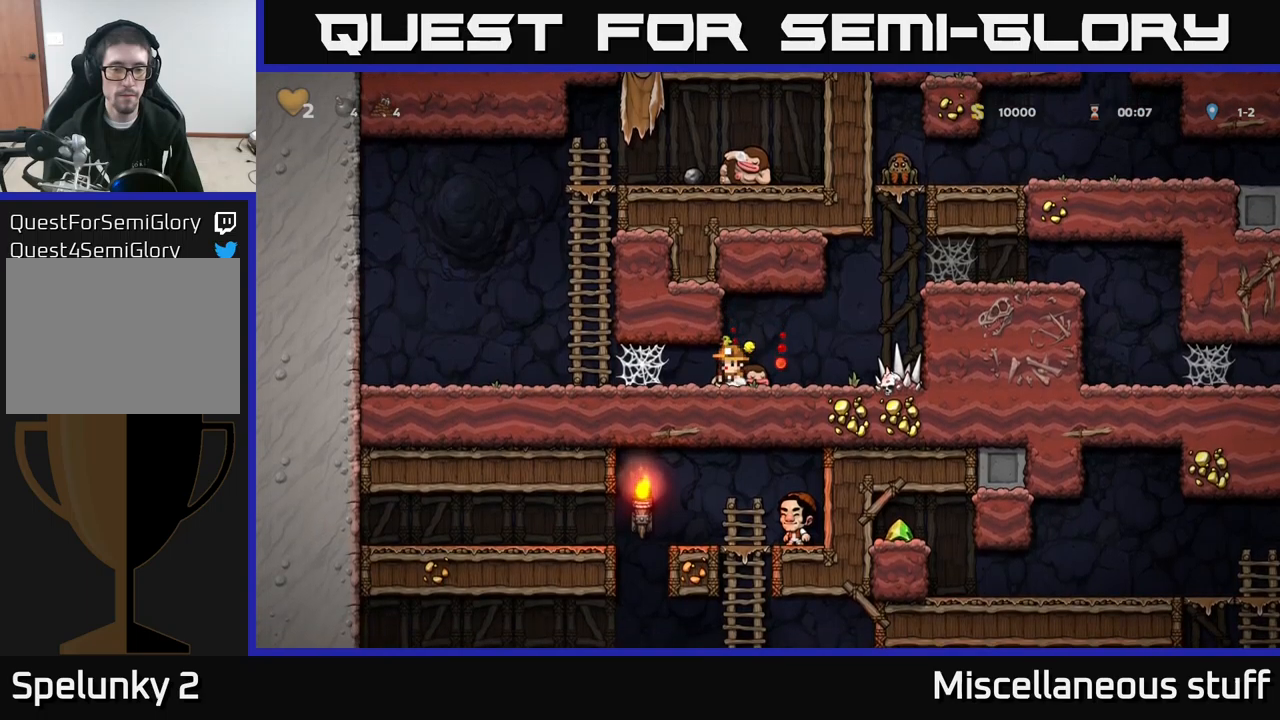
{"buttons": [], "left_stick": "center", "events": [[50, "DPAD_RIGHT", "down"], [67, "DPAD_DOWN", "up"], [117, "X", "up"], [200, "DPAD_RIGHT", "up"], [283, "A", "down"], [350, "A", "up"], [350, "DPAD_DOWN", "down"], [417, "X", "down"], [500, "DPAD_DOWN", "up"], [500, "X", "up"]]}
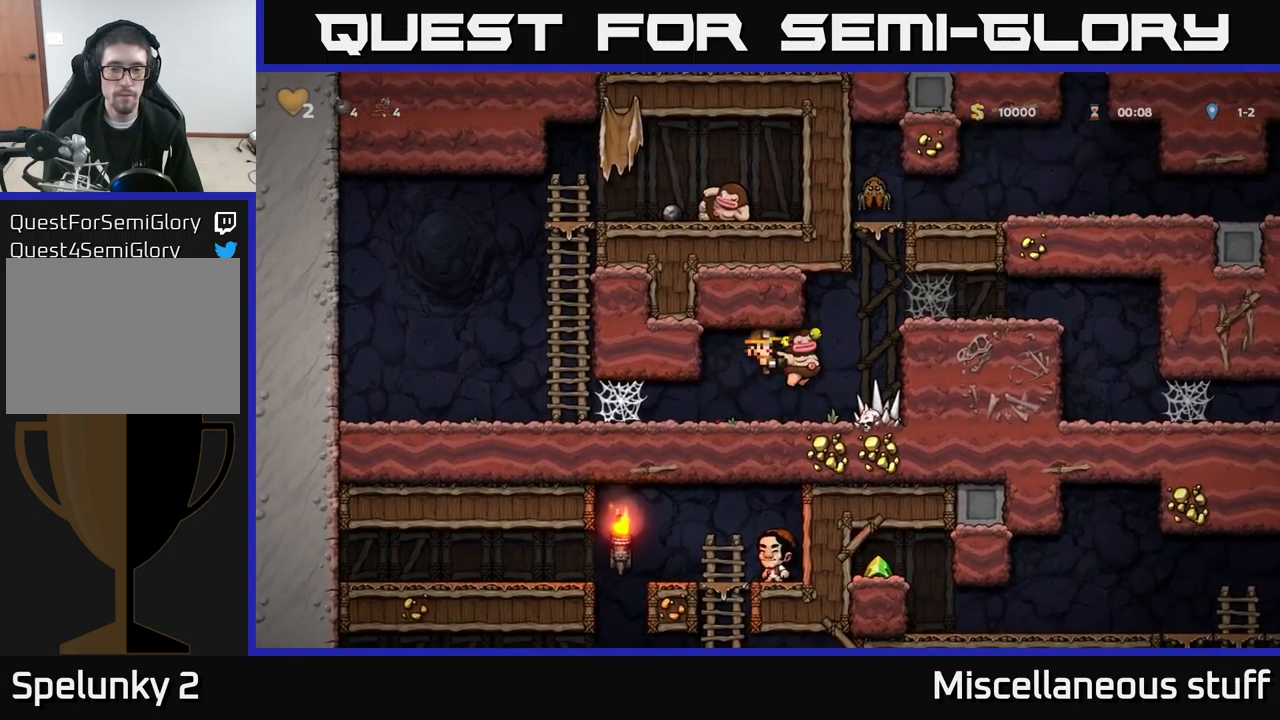
{"buttons": [], "left_stick": "center", "events": []}
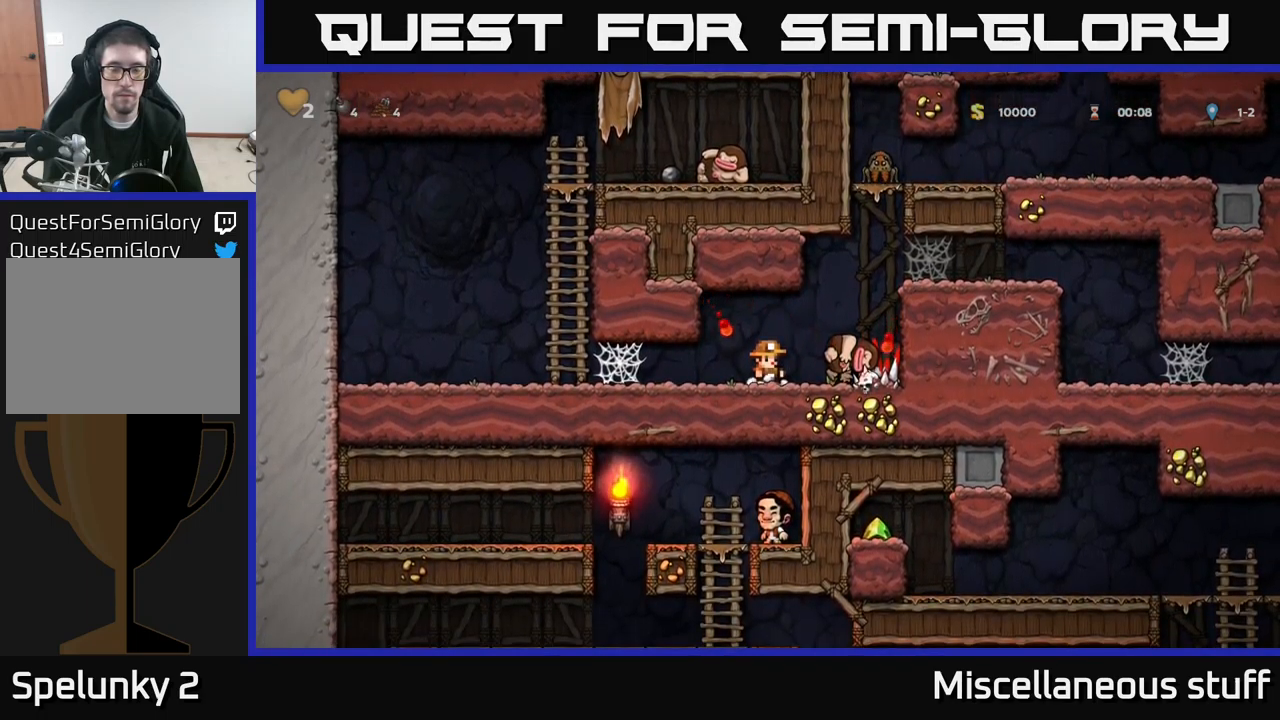
{"buttons": ["DPAD_RIGHT"], "left_stick": "center", "events": [[217, "DPAD_LEFT", "down"], [400, "DPAD_LEFT", "up"], [433, "DPAD_RIGHT", "down"]]}
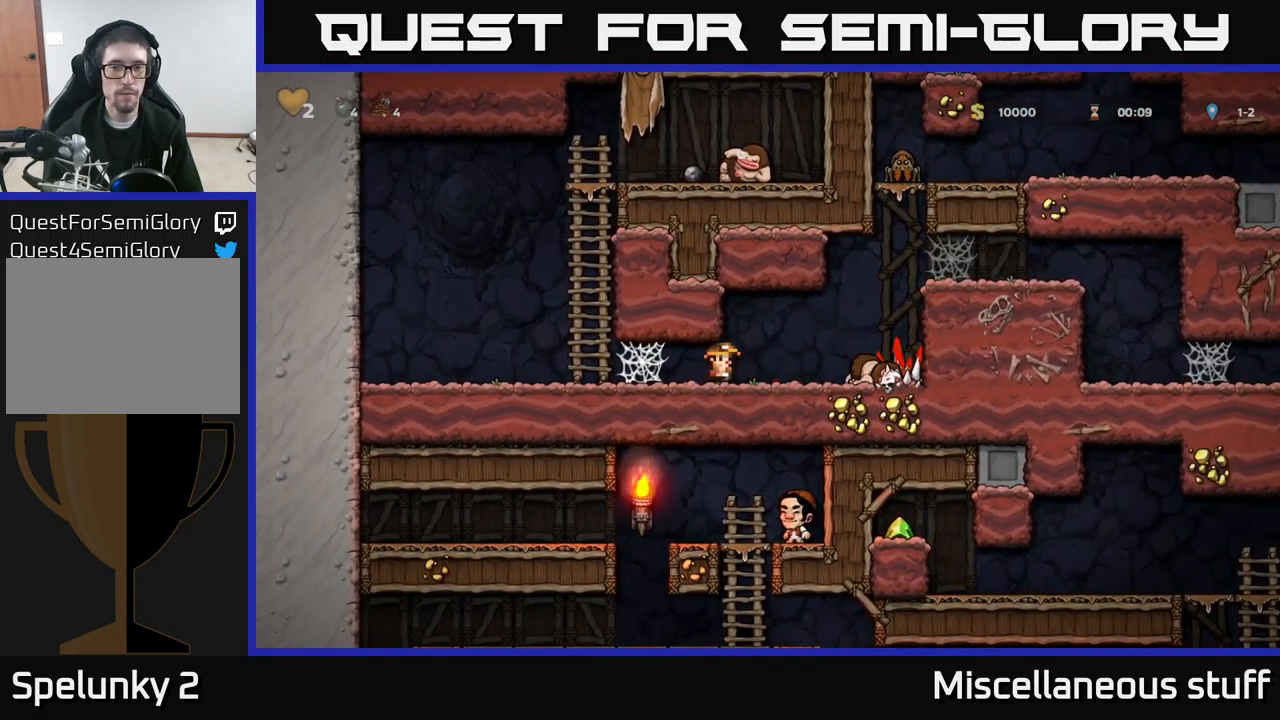
{"buttons": ["DPAD_RIGHT"], "left_stick": "center", "events": [[267, "A", "down"], [450, "A", "up"]]}
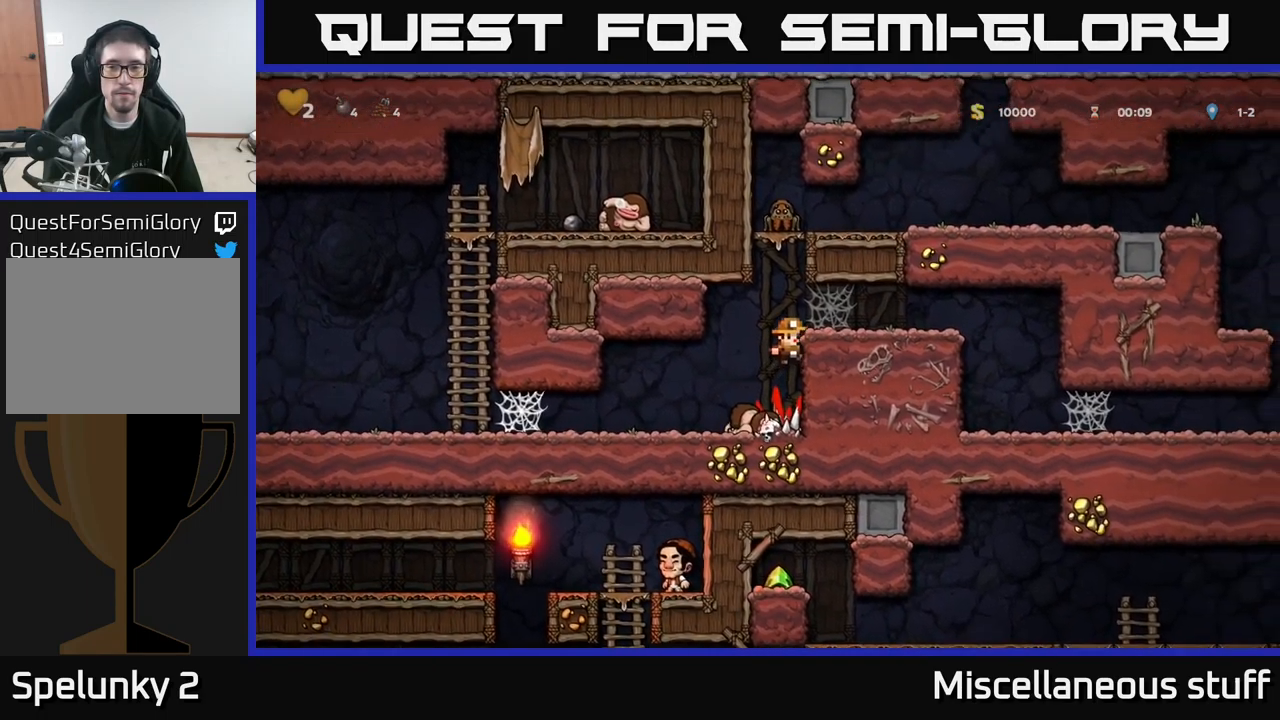
{"buttons": ["A", "DPAD_RIGHT"], "left_stick": "center", "events": [[117, "A", "down"], [267, "A", "up"], [400, "A", "down"]]}
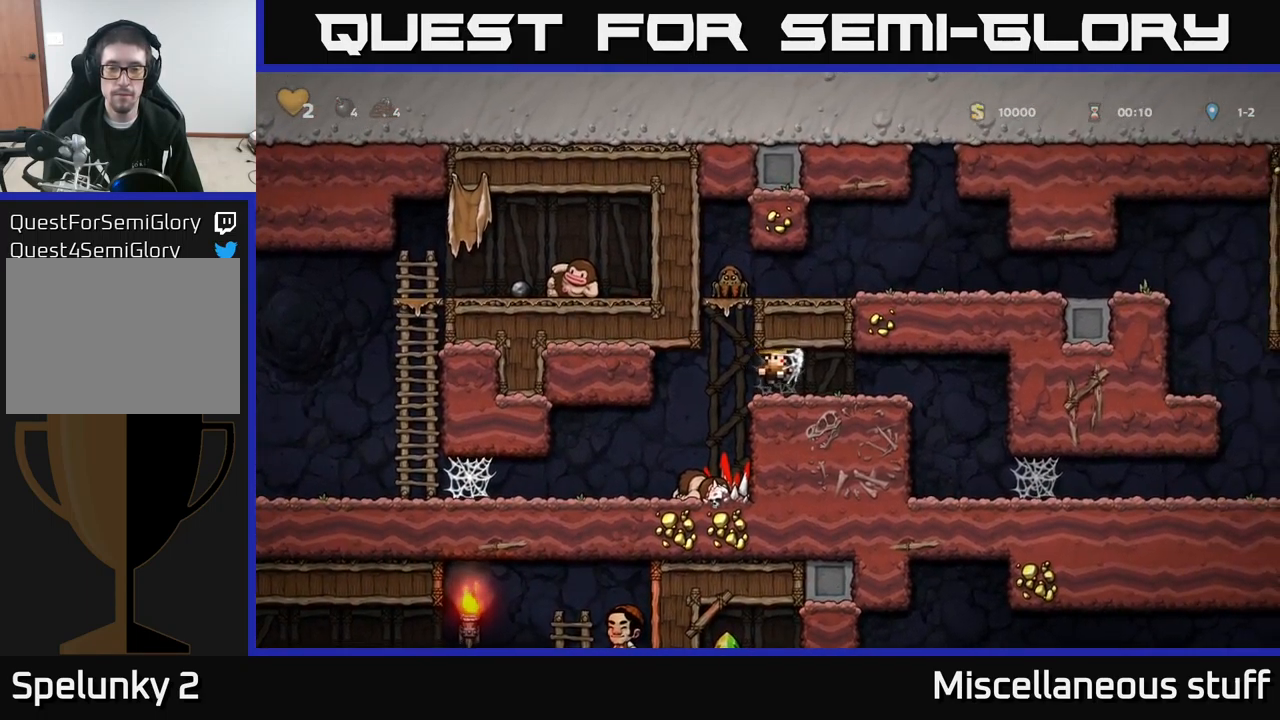
{"buttons": ["DPAD_RIGHT"], "left_stick": "center", "events": [[17, "A", "up"], [83, "A", "down"], [167, "A", "up"], [217, "A", "down"], [283, "A", "up"], [350, "A", "down"], [467, "A", "up"]]}
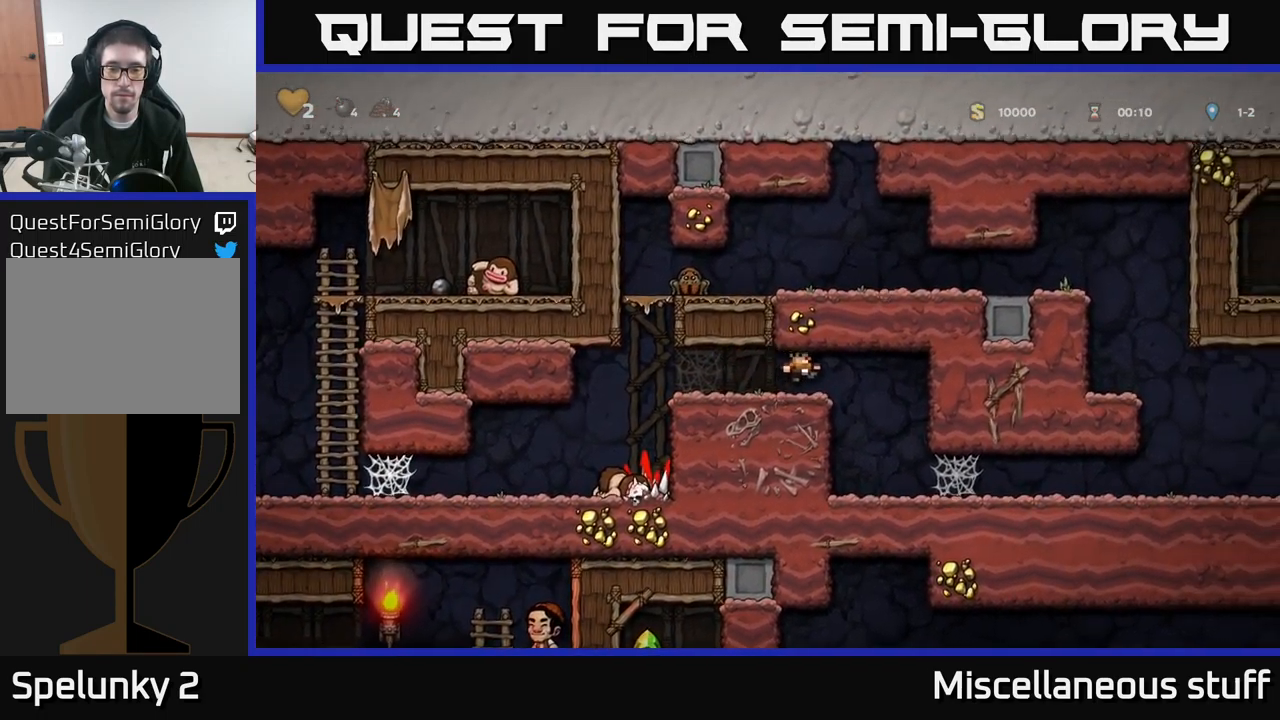
{"buttons": ["DPAD_RIGHT"], "left_stick": "center", "events": []}
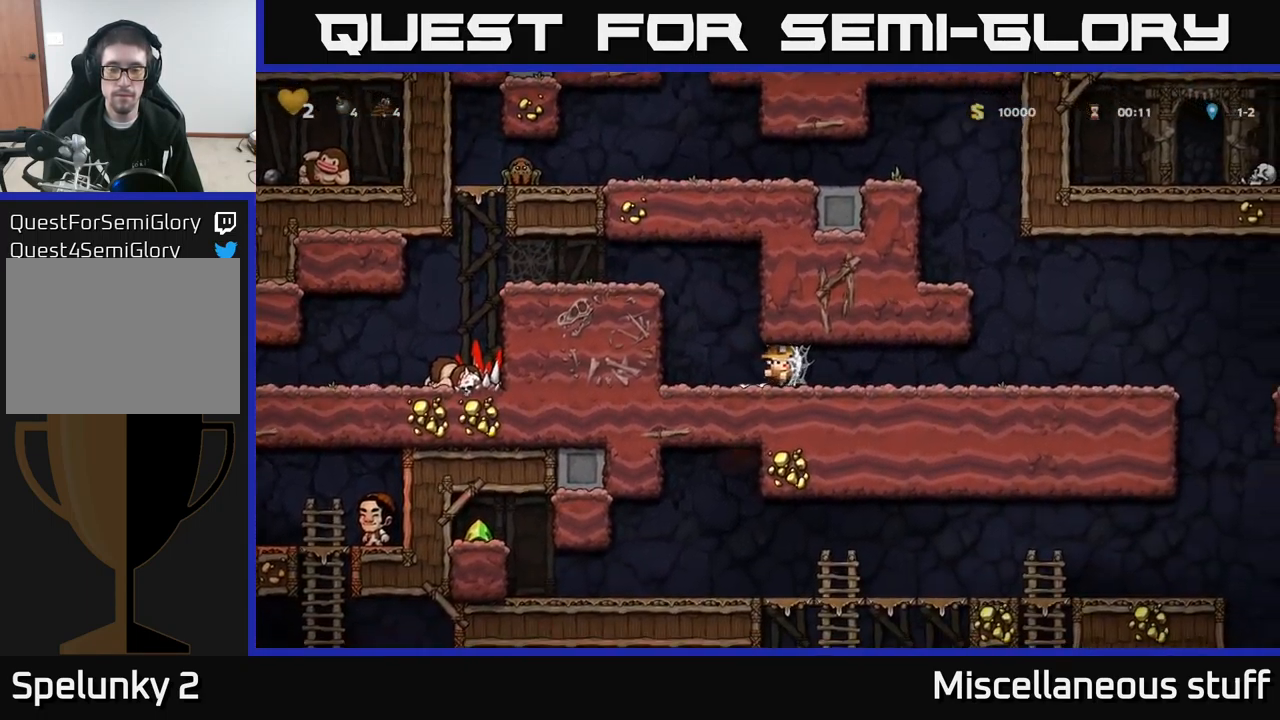
{"buttons": ["DPAD_RIGHT"], "left_stick": "center", "events": [[217, "A", "down"], [317, "A", "up"], [400, "A", "down"], [483, "A", "up"]]}
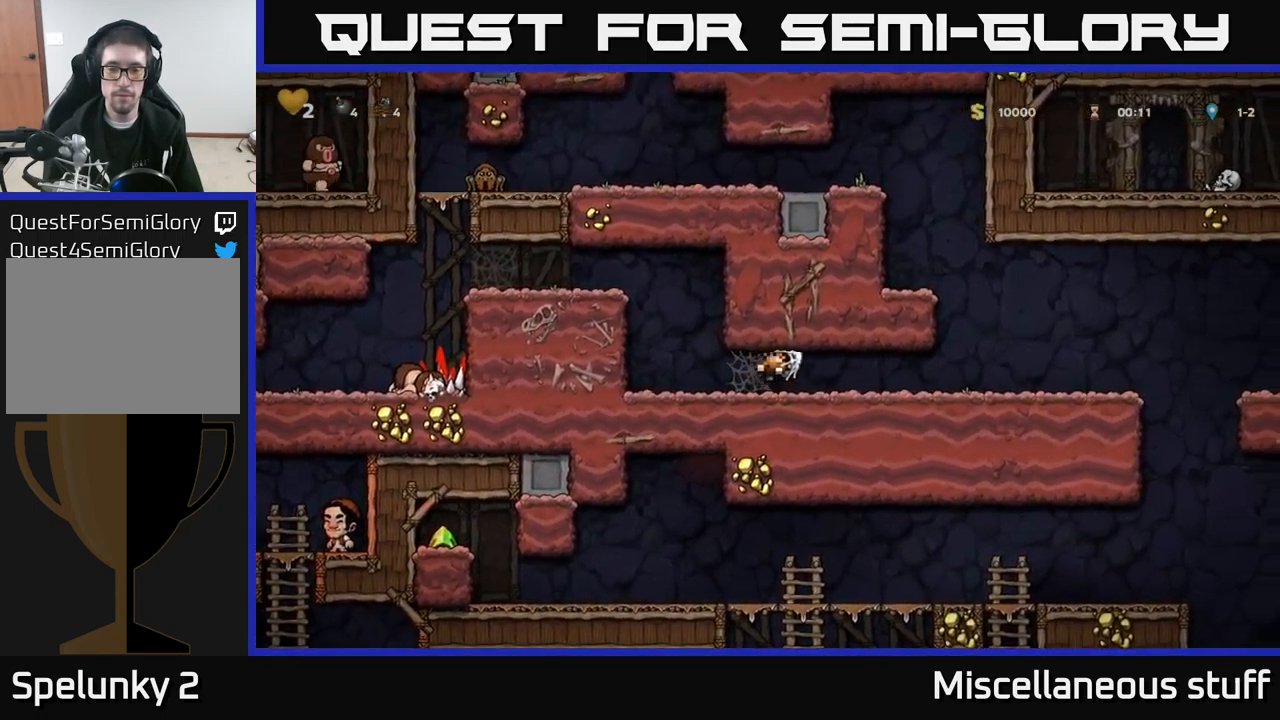
{"buttons": ["DPAD_RIGHT"], "left_stick": "center", "events": []}
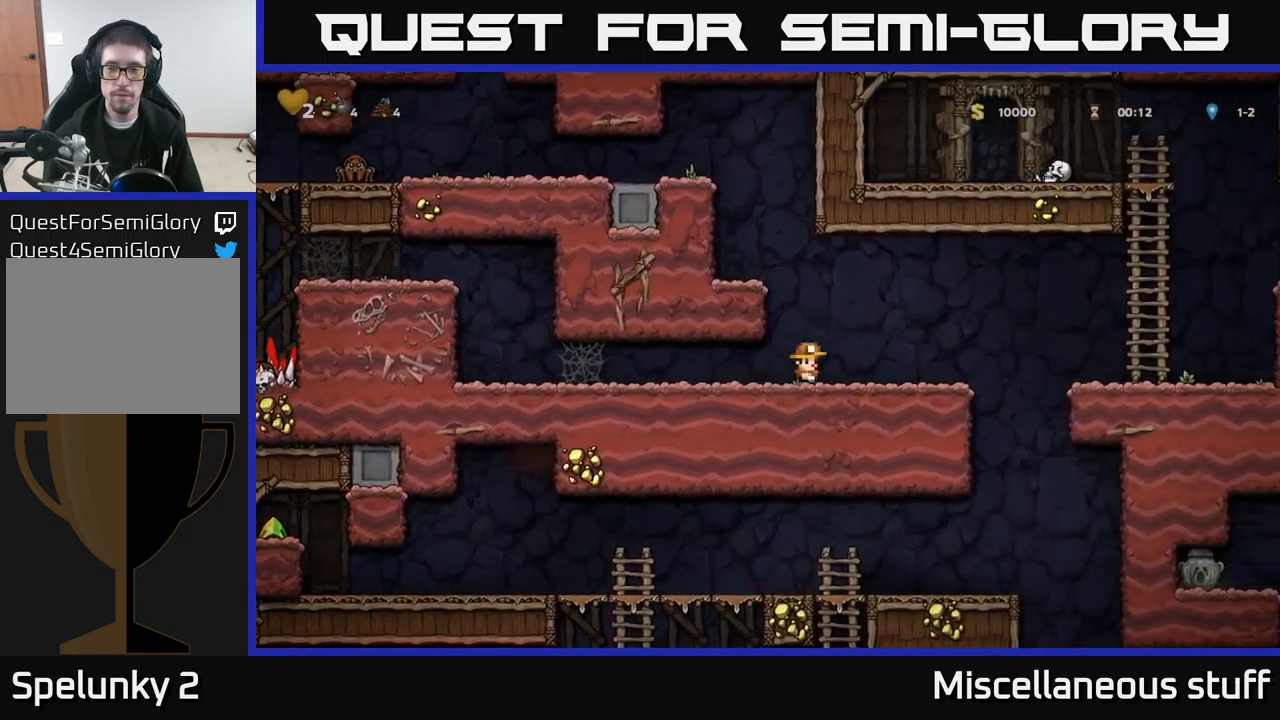
{"buttons": ["DPAD_RIGHT"], "left_stick": "center", "events": [[250, "A", "down"], [383, "A", "up"]]}
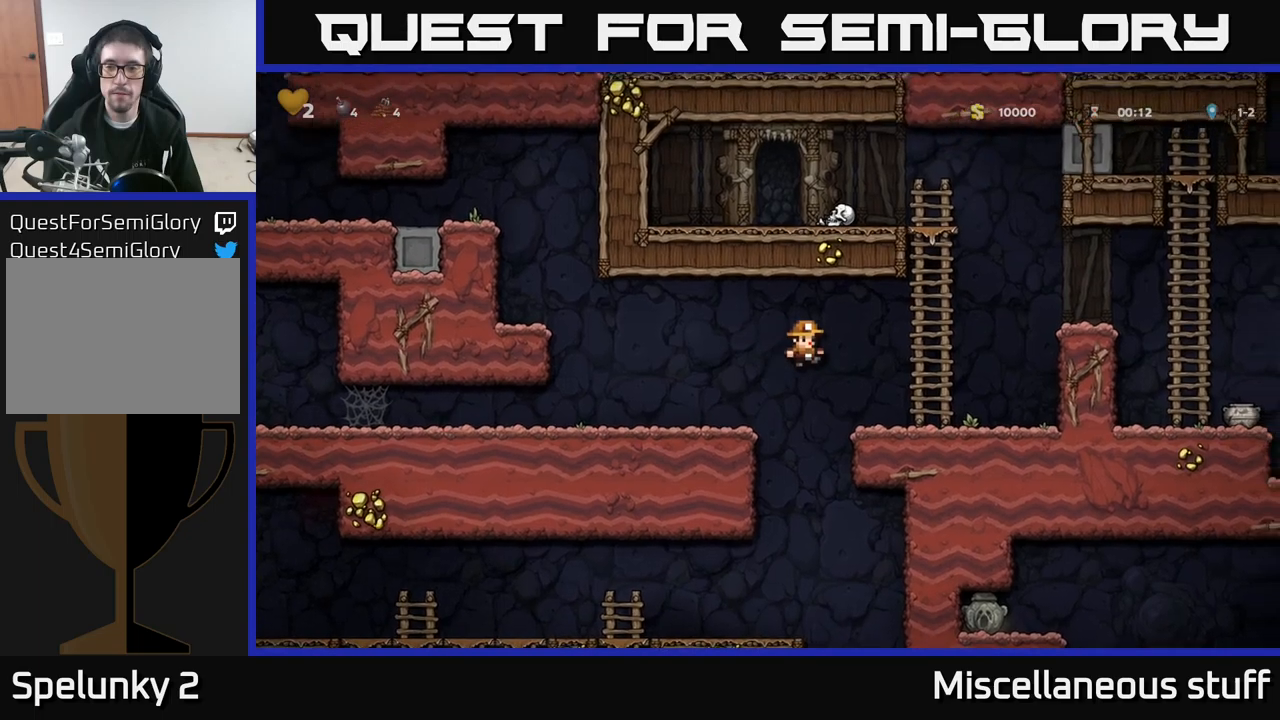
{"buttons": ["DPAD_RIGHT"], "left_stick": "center", "events": [[317, "A", "down"], [484, "A", "up"]]}
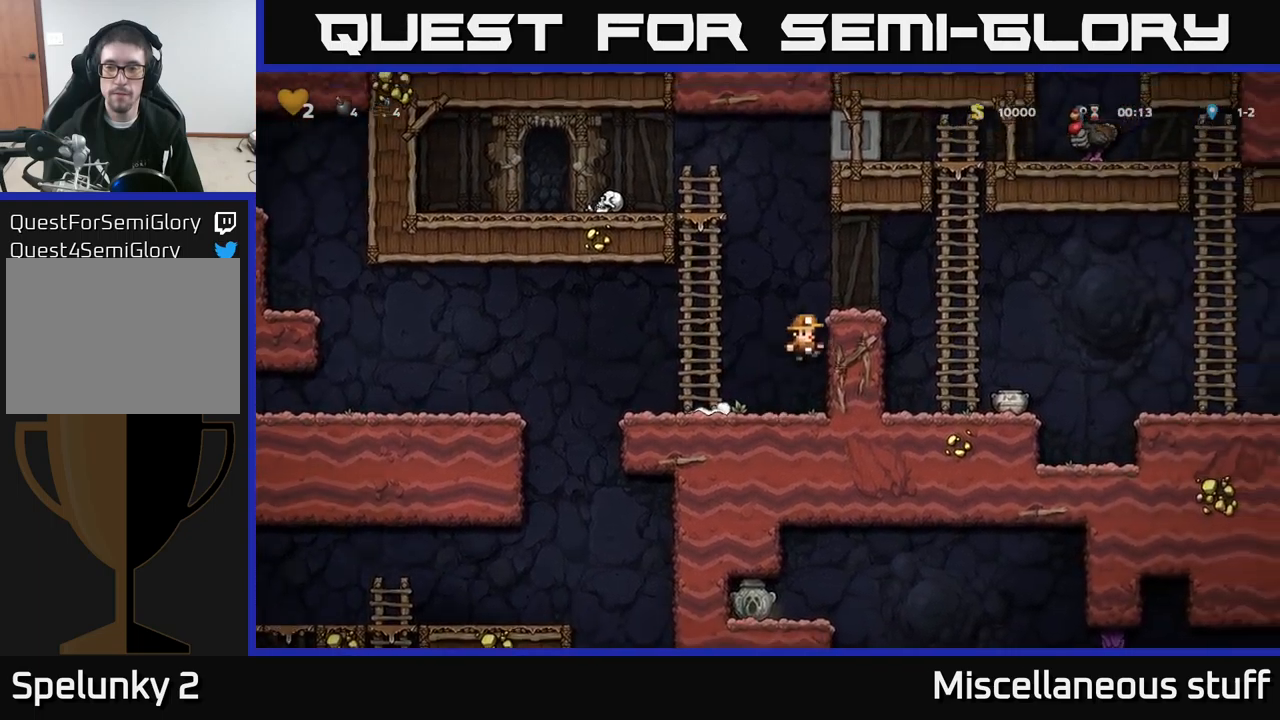
{"buttons": ["DPAD_RIGHT"], "left_stick": "center", "events": [[117, "A", "down"], [317, "A", "up"]]}
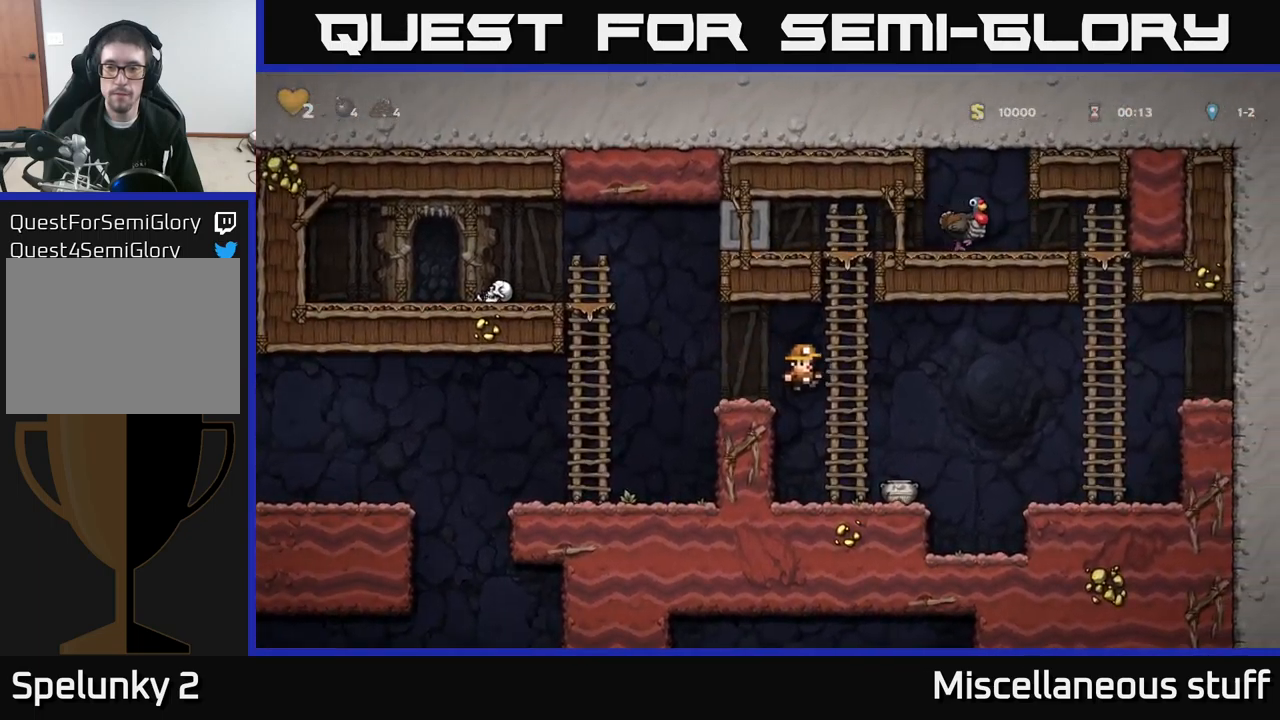
{"buttons": ["A"], "left_stick": "center", "events": [[117, "DPAD_RIGHT", "up"], [150, "DPAD_DOWN", "down"], [300, "X", "down"], [384, "DPAD_DOWN", "up"], [417, "X", "up"], [467, "A", "down"]]}
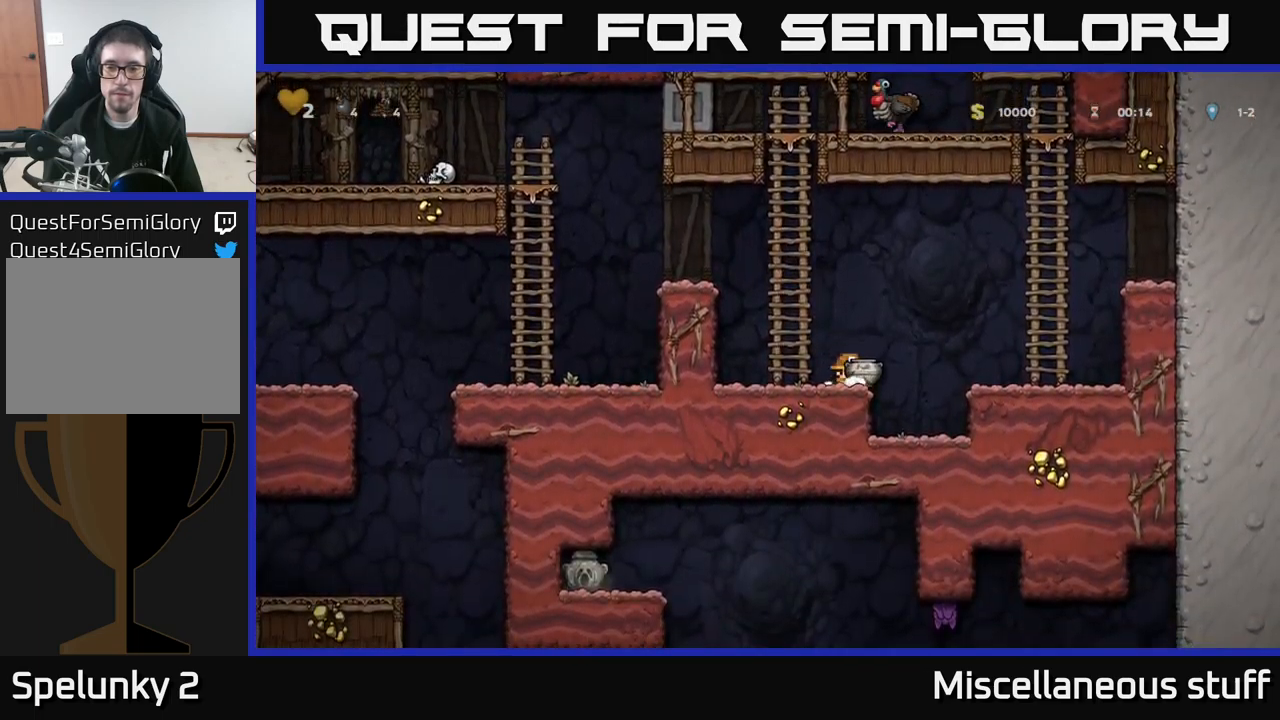
{"buttons": ["DPAD_UP"], "left_stick": "center", "events": [[67, "X", "down"], [84, "A", "up"], [184, "X", "up"], [200, "DPAD_LEFT", "down"], [284, "DPAD_UP", "down"], [317, "DPAD_LEFT", "up"]]}
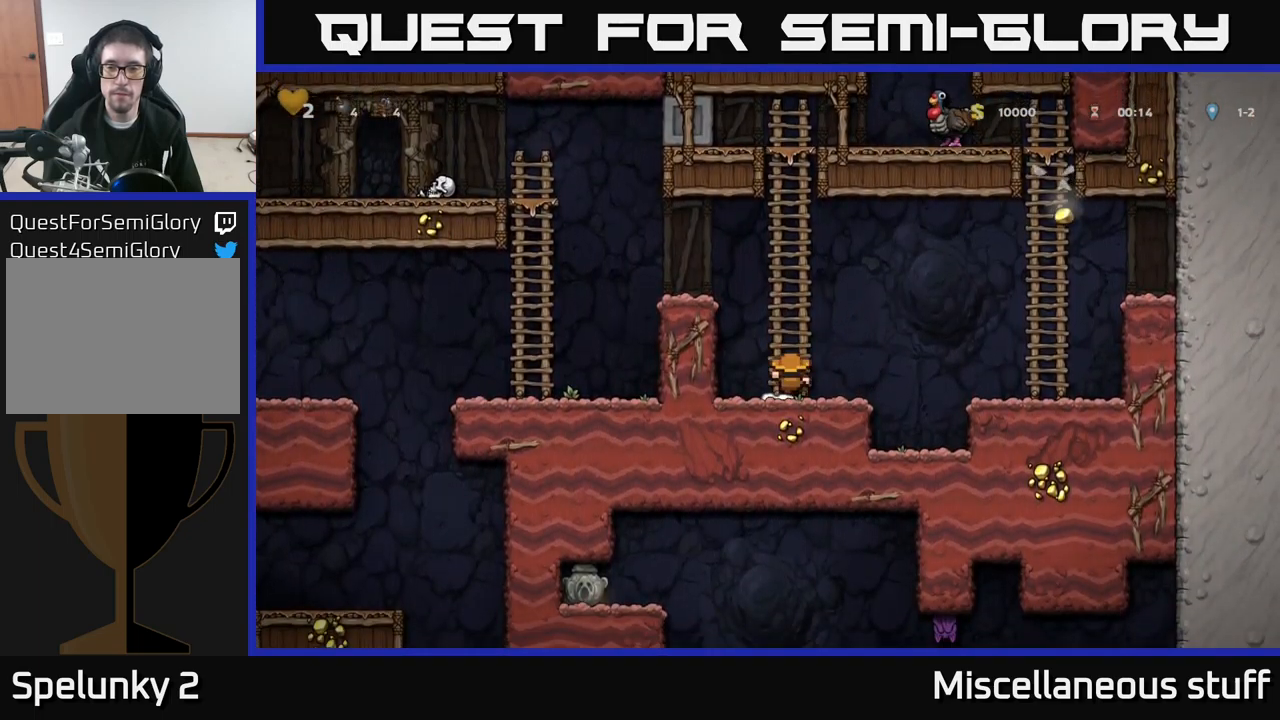
{"buttons": ["DPAD_UP"], "left_stick": "center", "events": []}
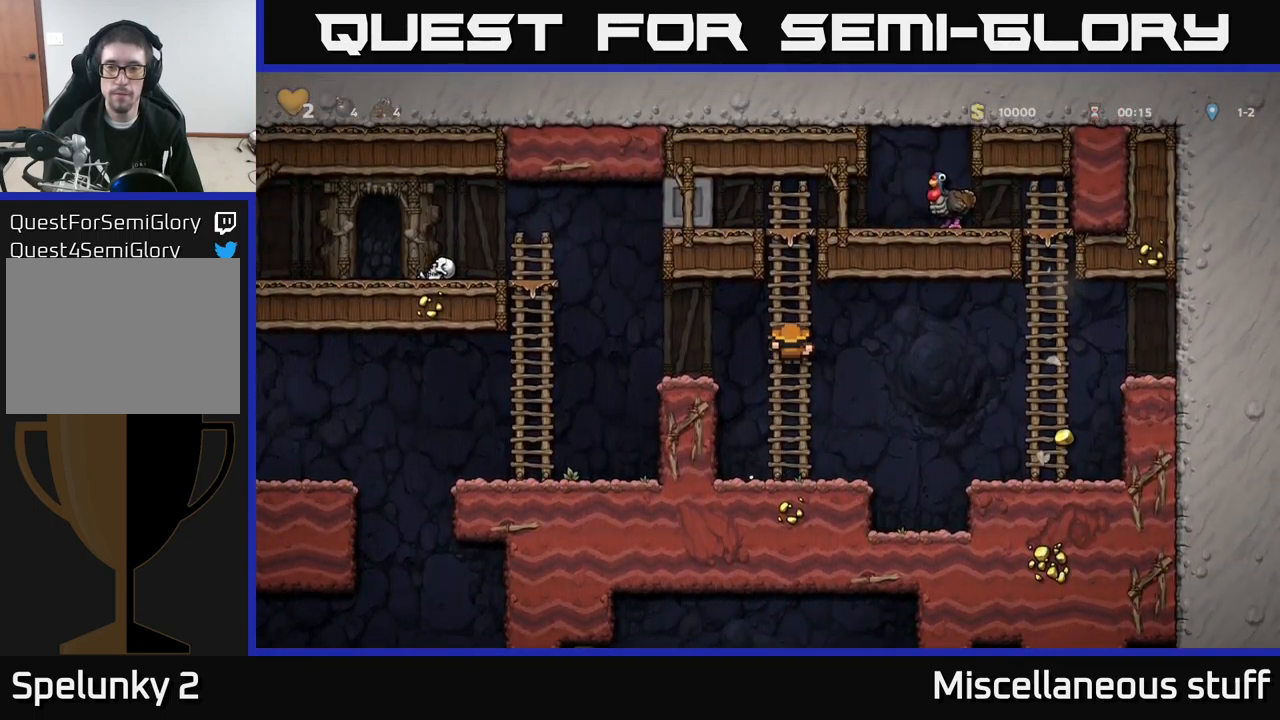
{"buttons": ["A", "DPAD_RIGHT"], "left_stick": "center", "events": [[417, "A", "down"], [434, "DPAD_UP", "up"], [467, "DPAD_RIGHT", "down"]]}
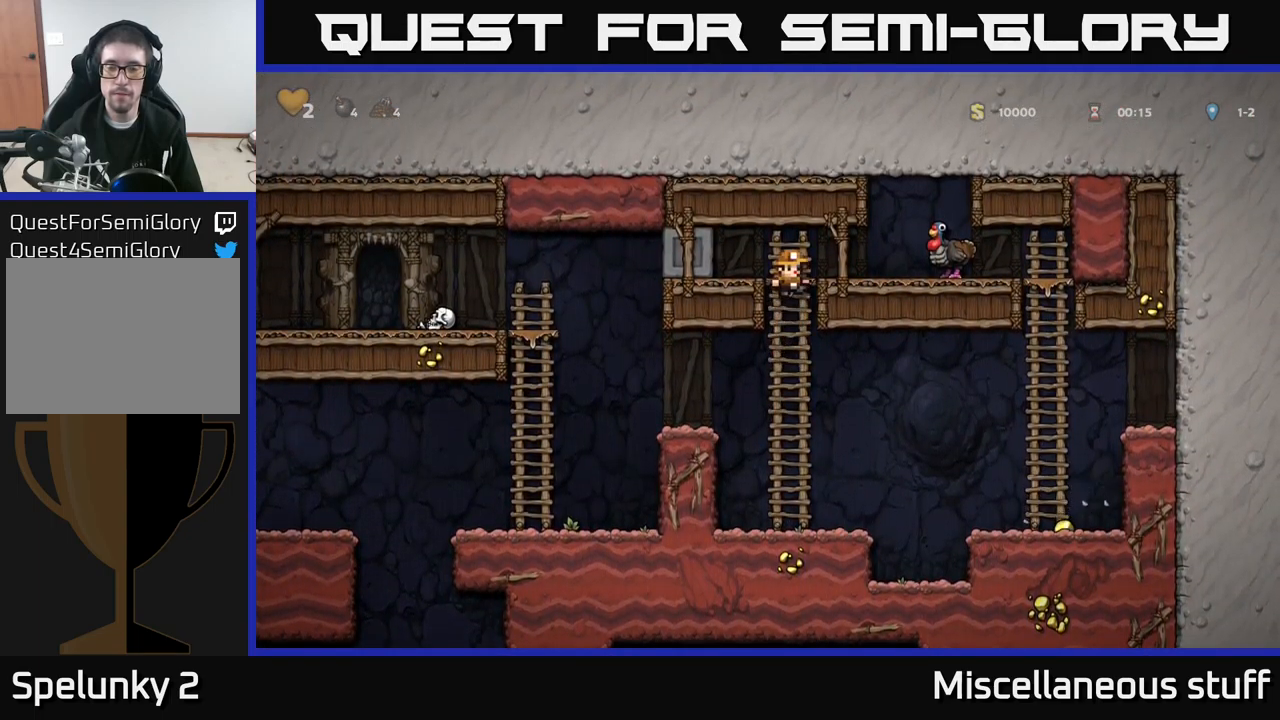
{"buttons": [], "left_stick": "center", "events": [[84, "A", "up"], [267, "DPAD_RIGHT", "up"], [300, "A", "down"], [400, "A", "up"]]}
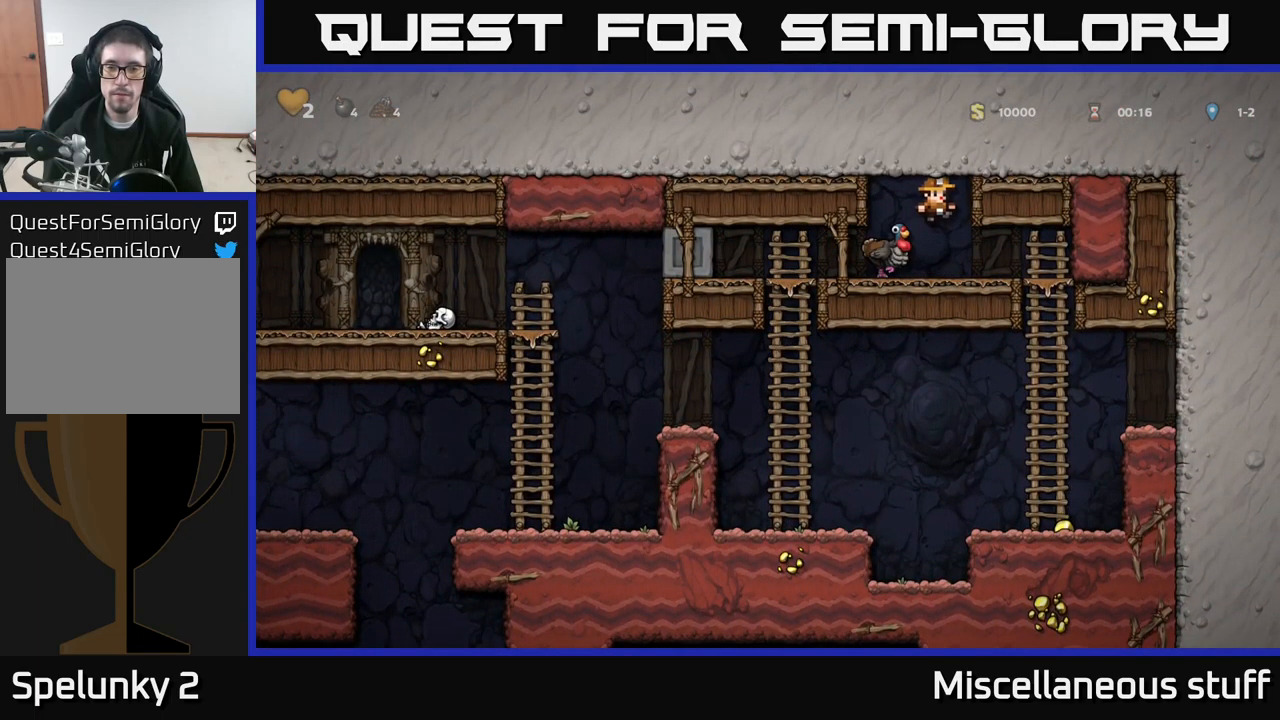
{"buttons": [], "left_stick": "center", "events": [[17, "DPAD_LEFT", "down"], [134, "DPAD_LEFT", "up"]]}
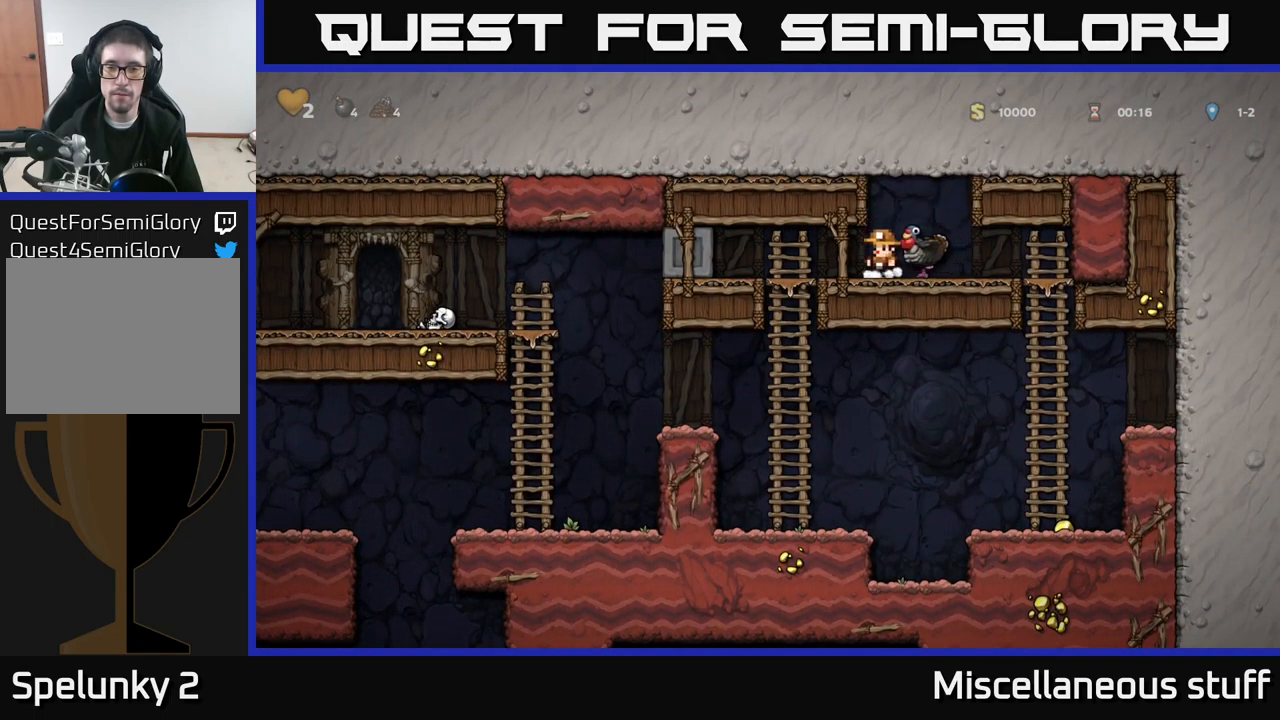
{"buttons": [], "left_stick": "center", "events": [[17, "DPAD_RIGHT", "down"], [67, "A", "down"], [84, "DPAD_RIGHT", "up"], [200, "A", "up"]]}
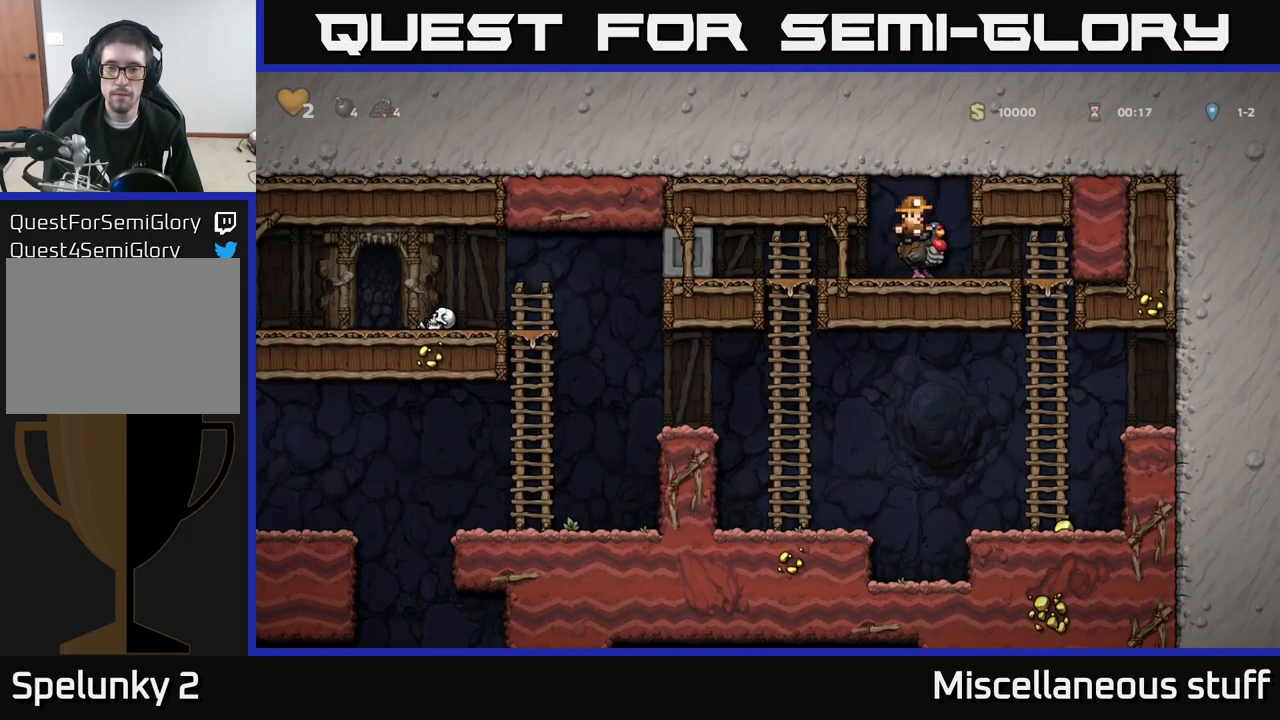
{"buttons": [], "left_stick": "center", "events": []}
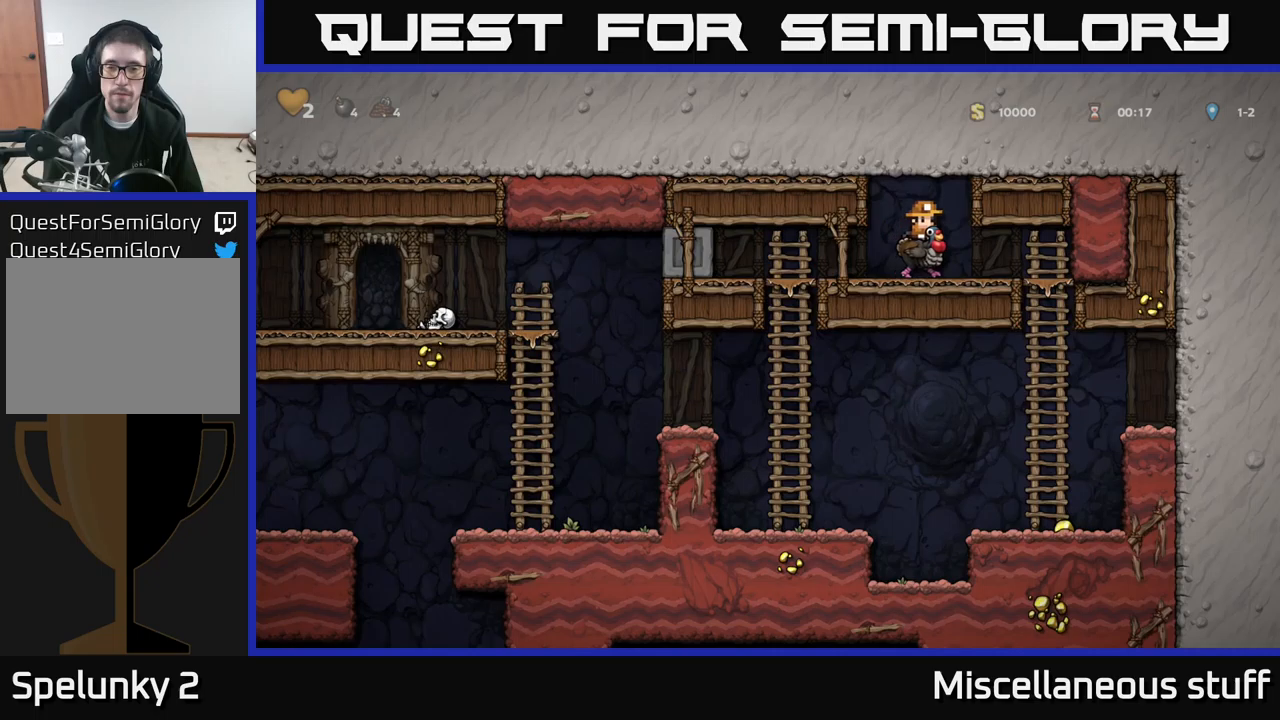
{"buttons": [], "left_stick": "center", "events": []}
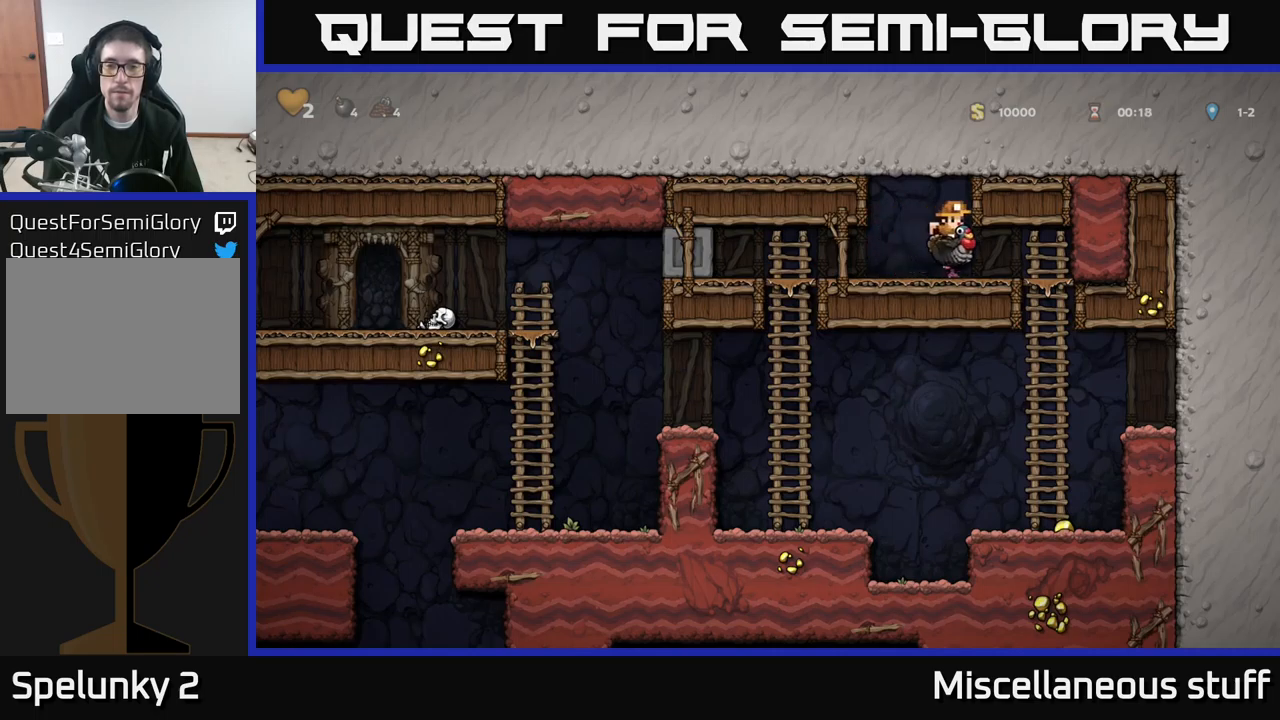
{"buttons": ["DPAD_RIGHT"], "left_stick": "center", "events": [[216, "DPAD_RIGHT", "down"]]}
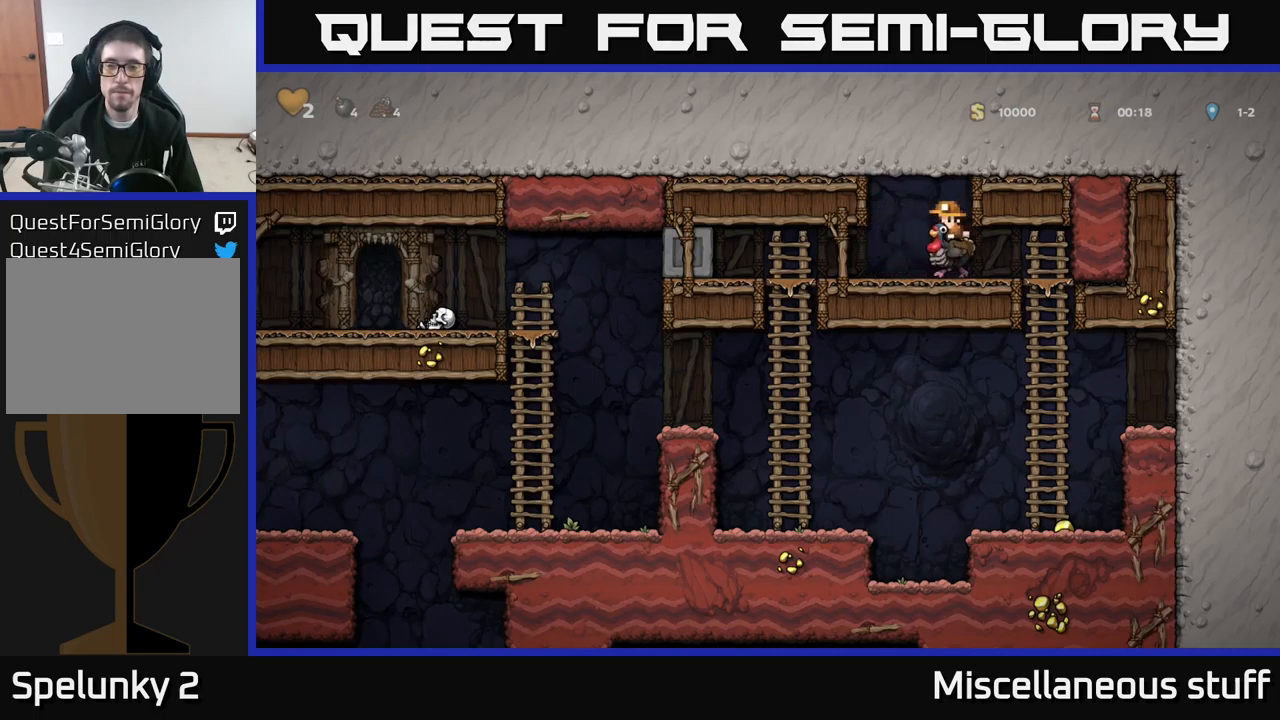
{"buttons": ["DPAD_RIGHT"], "left_stick": "center", "events": []}
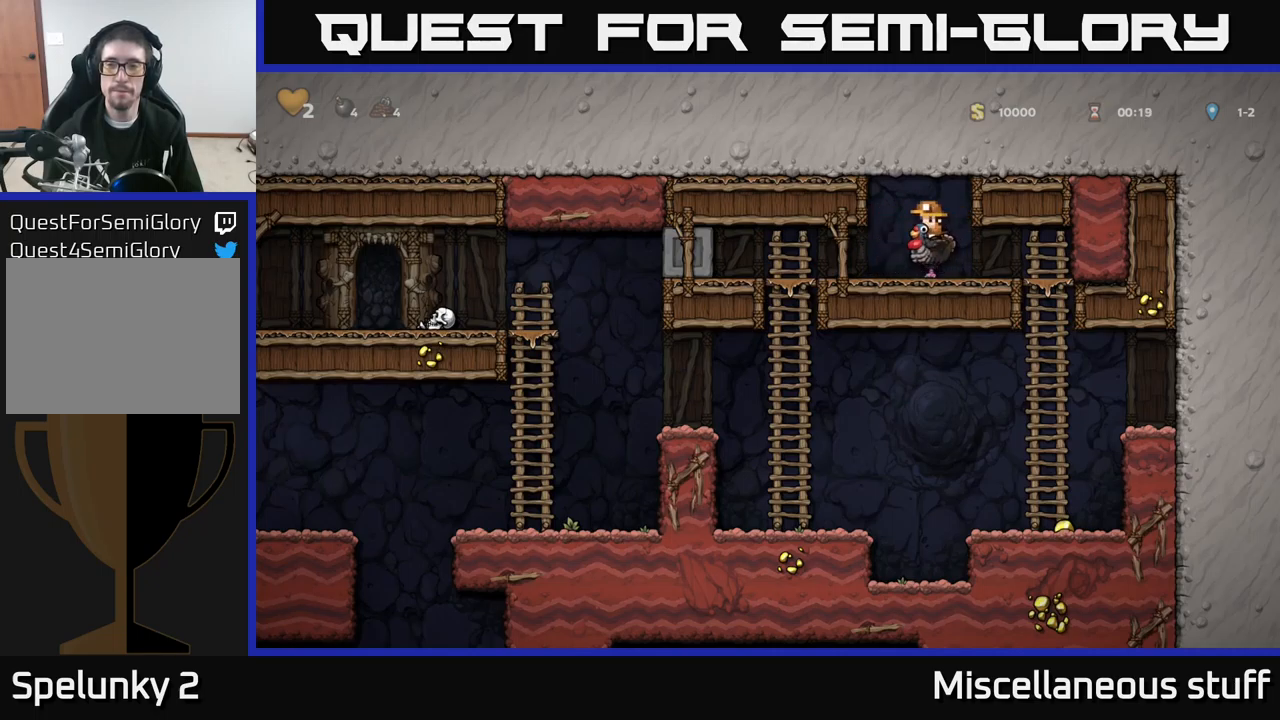
{"buttons": ["DPAD_RIGHT"], "left_stick": "center", "events": []}
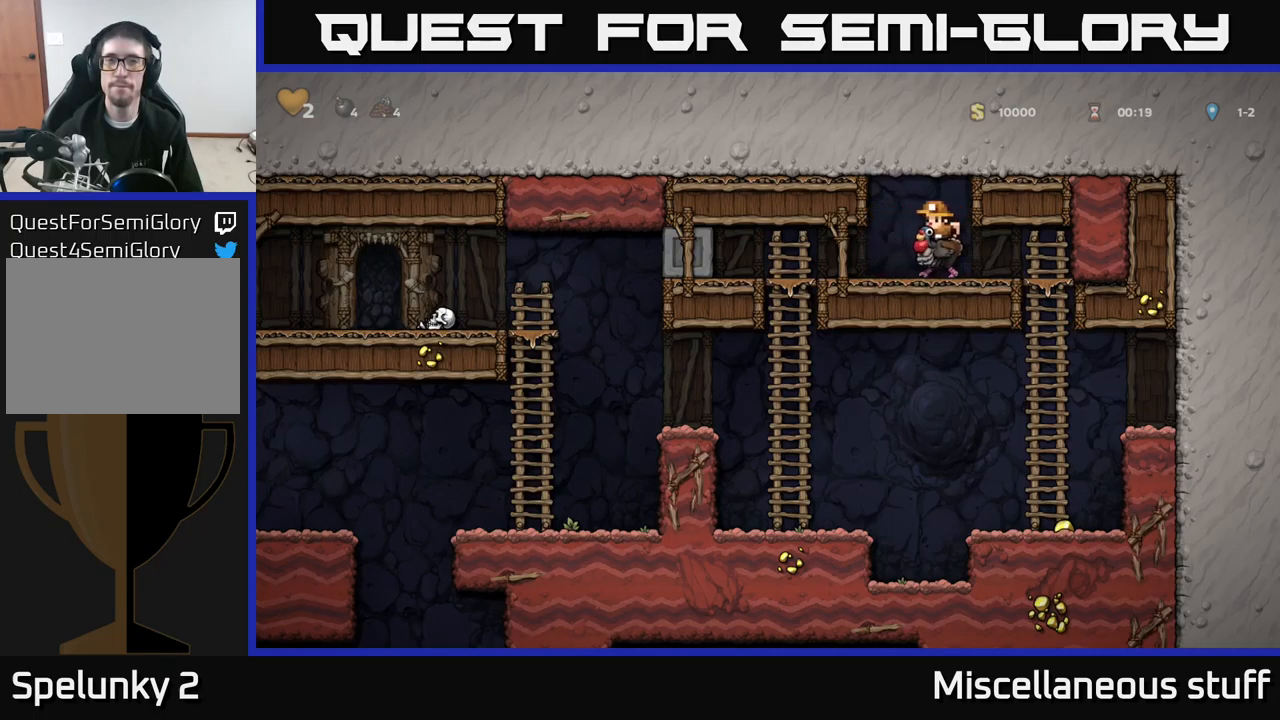
{"buttons": ["DPAD_RIGHT"], "left_stick": "center", "events": []}